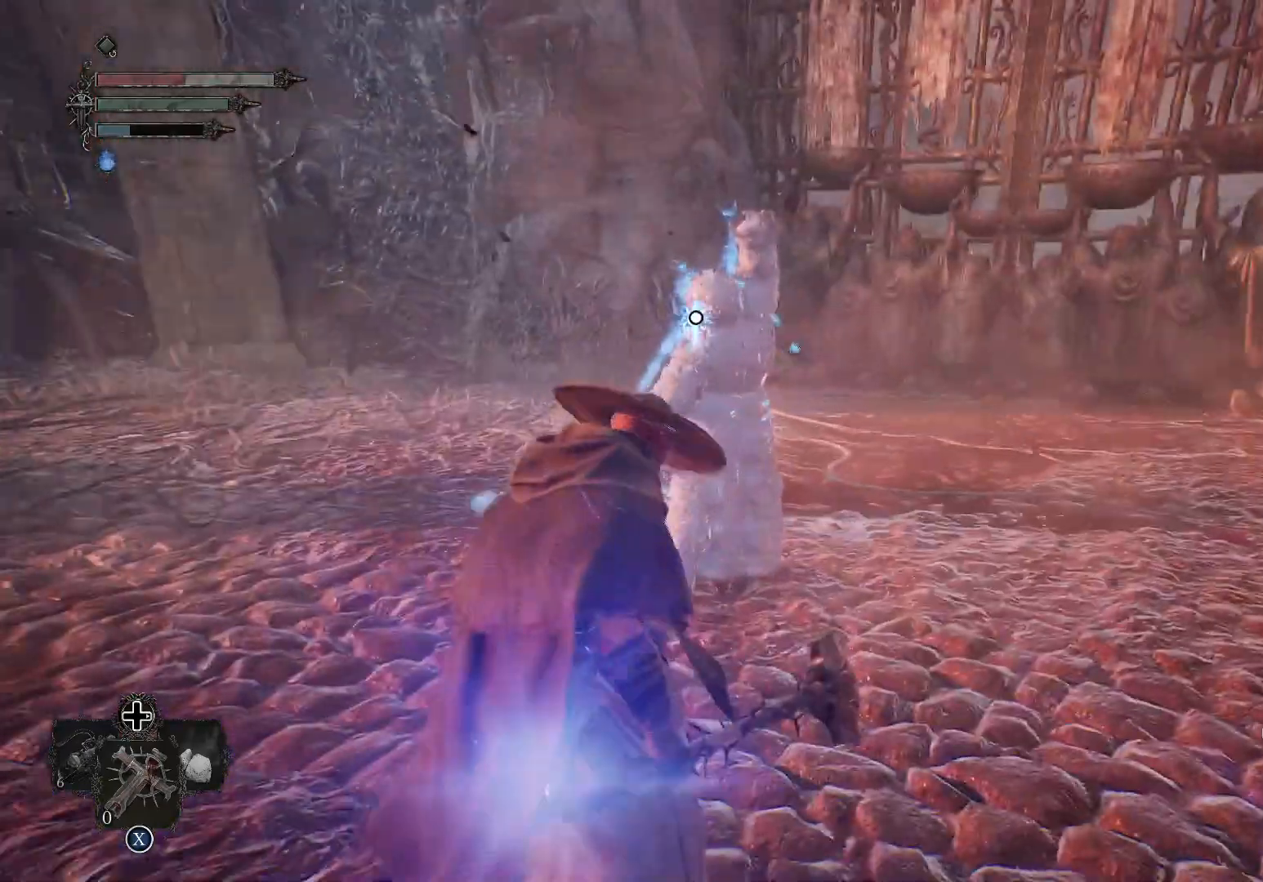
Gameplay with a controller (PlayStation layout); each line is a JSON object with the inputs held at the frame after it. "events" lists button and stick changes between this image and that frame as [ms after this image, input, new state], when the widget could be followed in between.
{"buttons": ["L2", "R2"], "left_stick": "center", "right_stick": "center", "events": [[233, "R2", "down"]]}
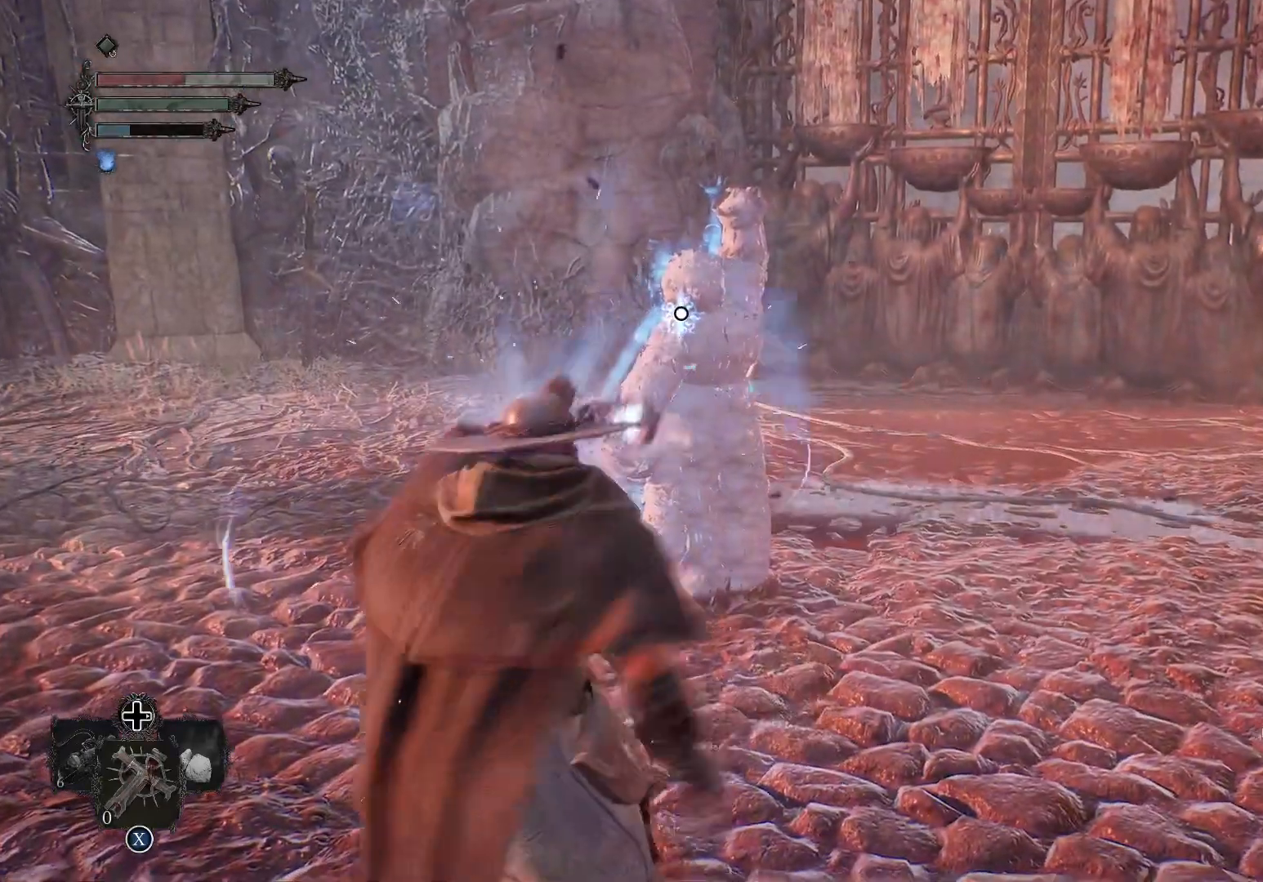
{"buttons": ["L2", "R2"], "left_stick": "center", "right_stick": "center", "events": []}
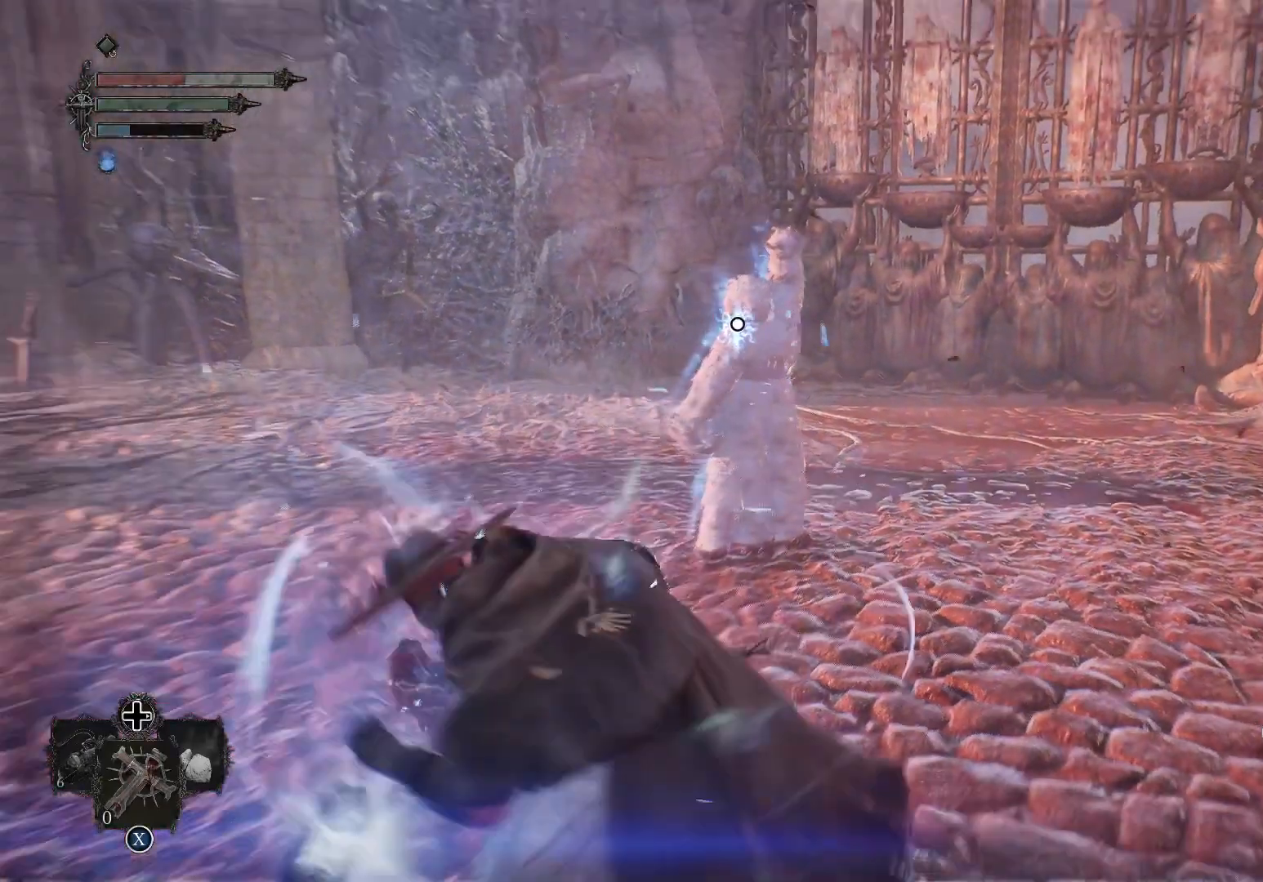
{"buttons": ["L2", "R2"], "left_stick": "center", "right_stick": "center", "events": []}
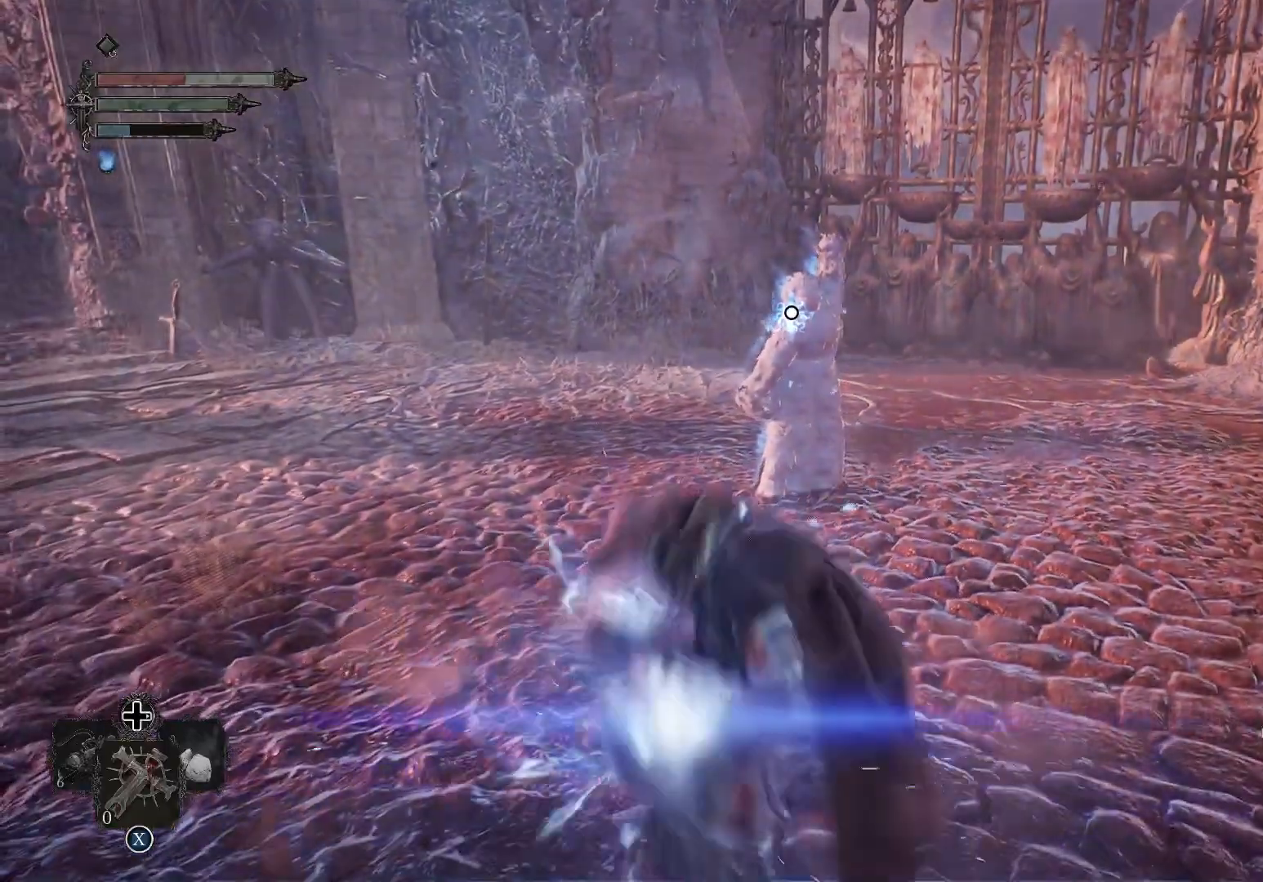
{"buttons": ["L2", "R2"], "left_stick": "center", "right_stick": "center", "events": []}
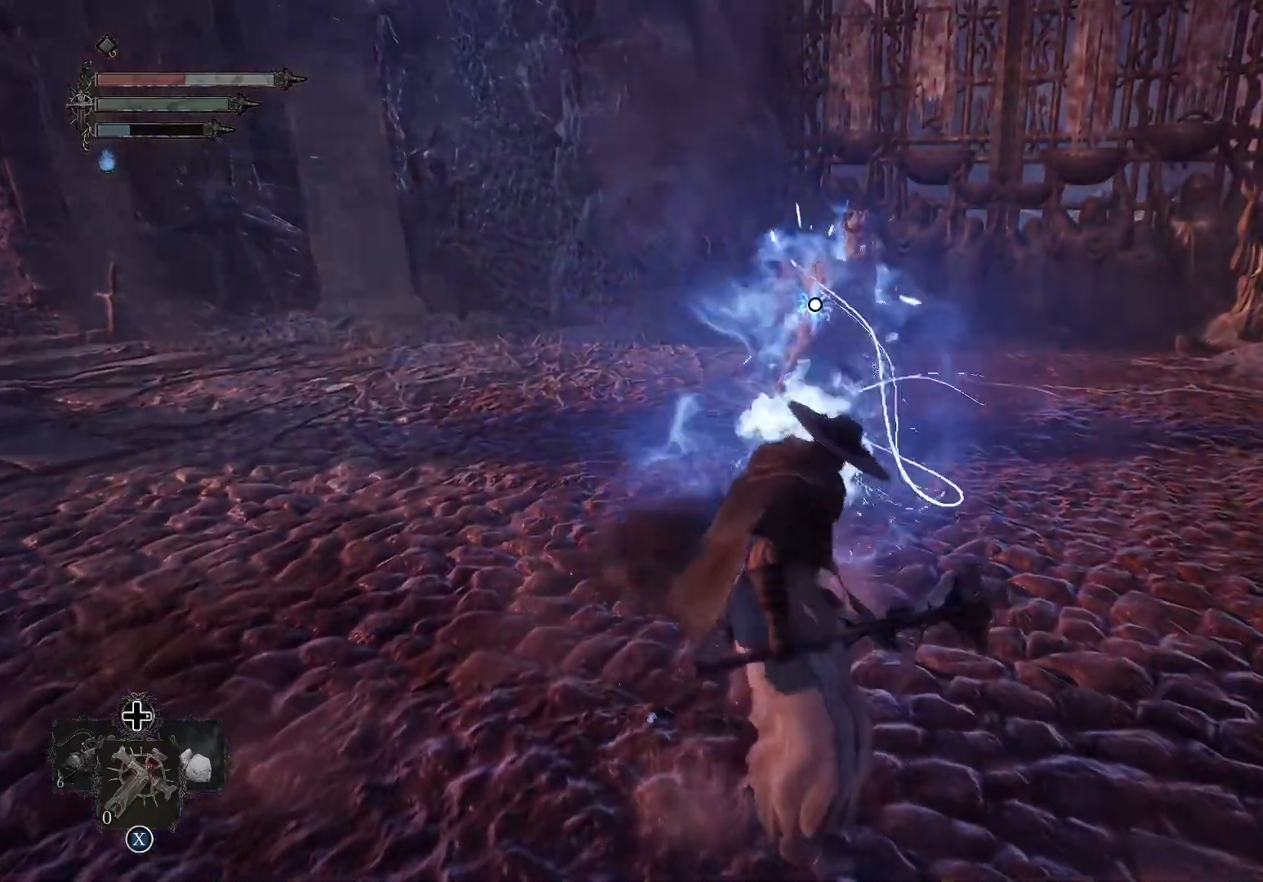
{"buttons": ["L2"], "left_stick": "center", "right_stick": "center", "events": [[383, "R2", "up"]]}
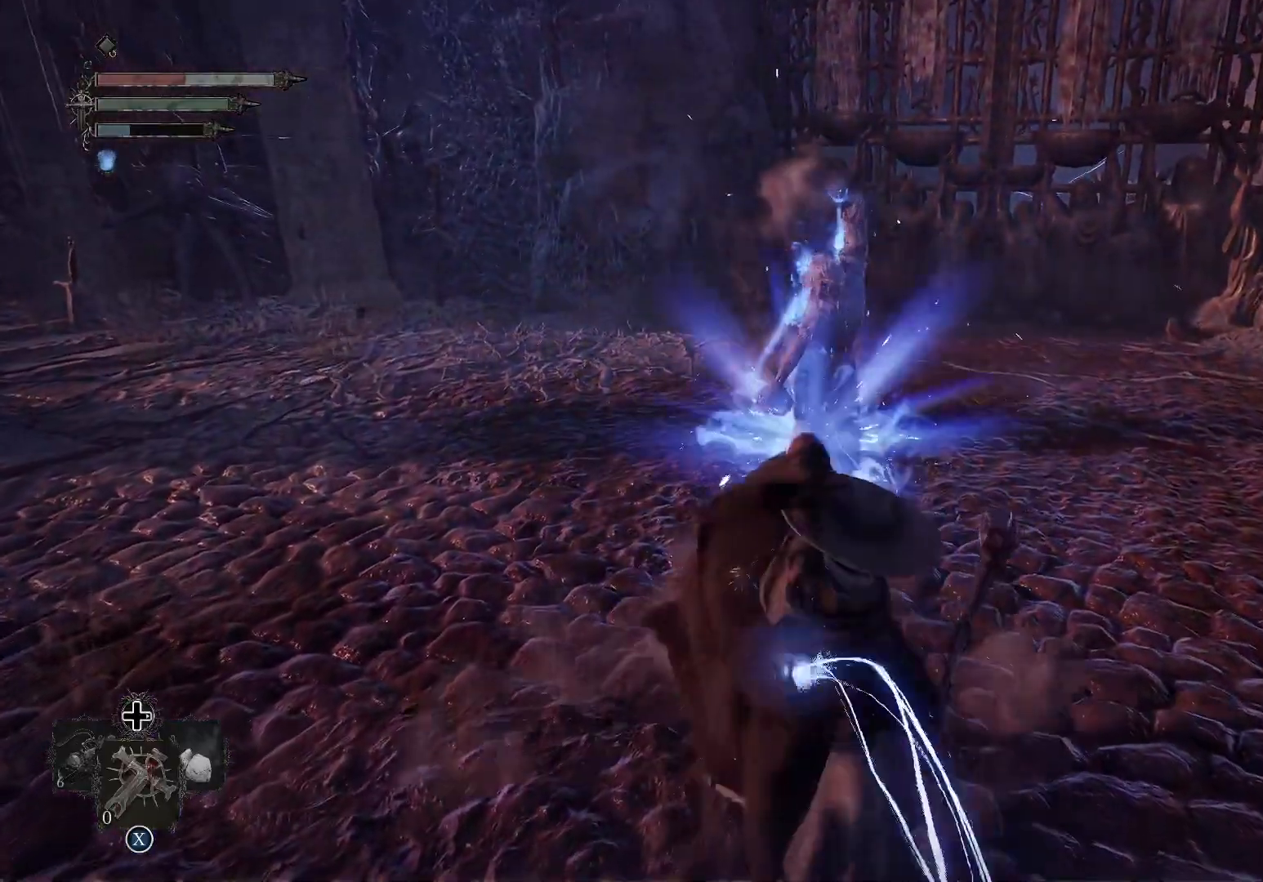
{"buttons": [], "left_stick": "center", "right_stick": "center", "events": [[100, "R3", "down"], [184, "L2", "up"], [234, "R3", "up"]]}
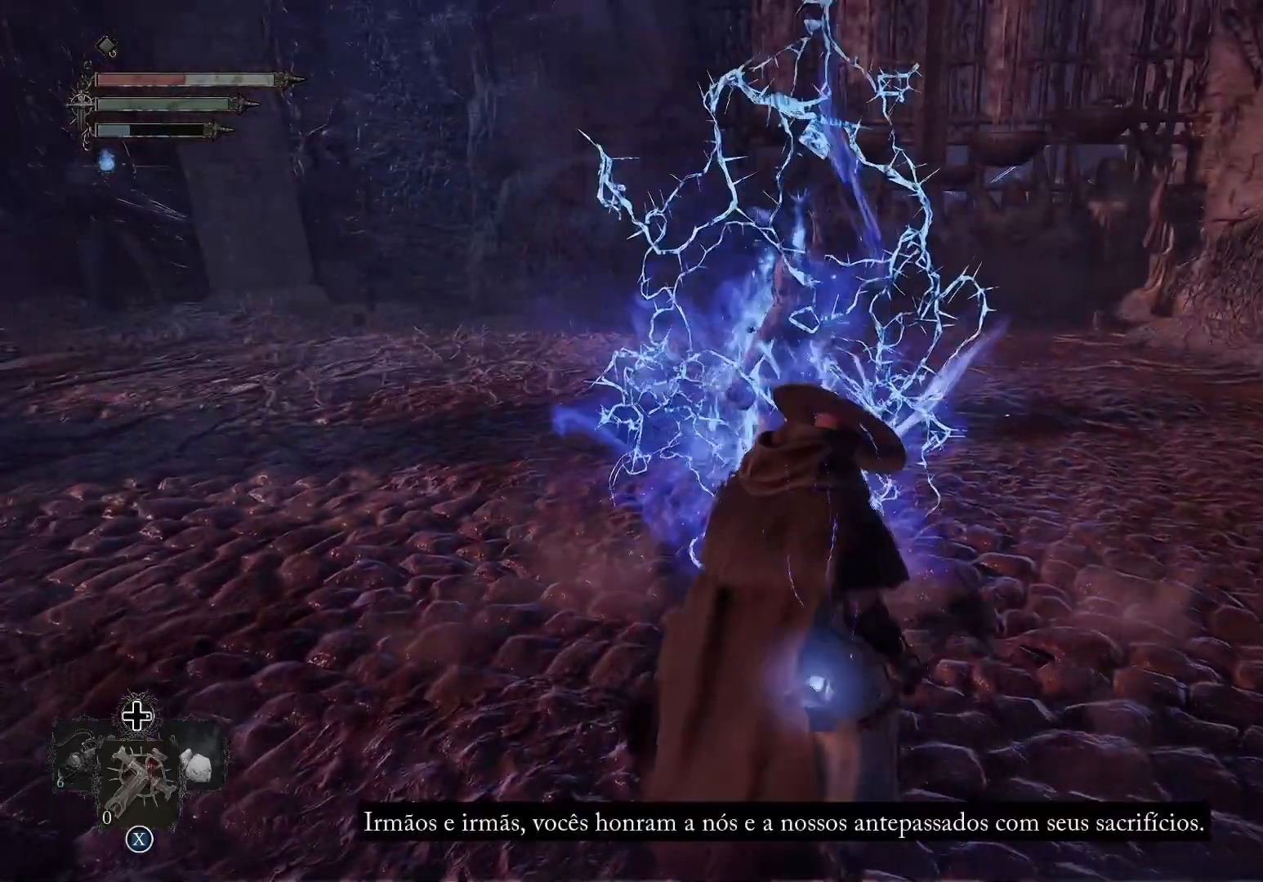
{"buttons": [], "left_stick": "center", "right_stick": "right", "events": [[50, "right_stick", "right"]]}
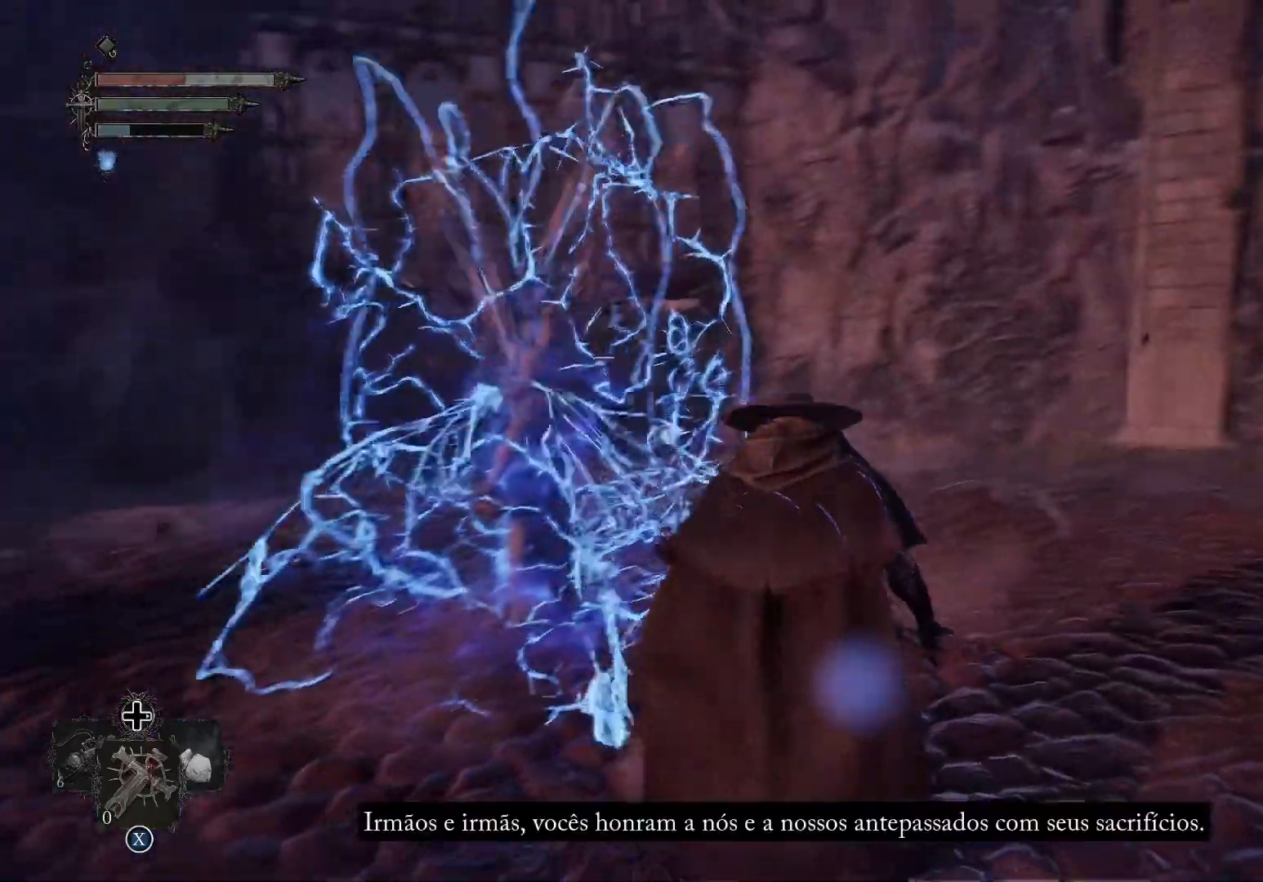
{"buttons": [], "left_stick": "center", "right_stick": "center", "events": [[334, "right_stick", "center"]]}
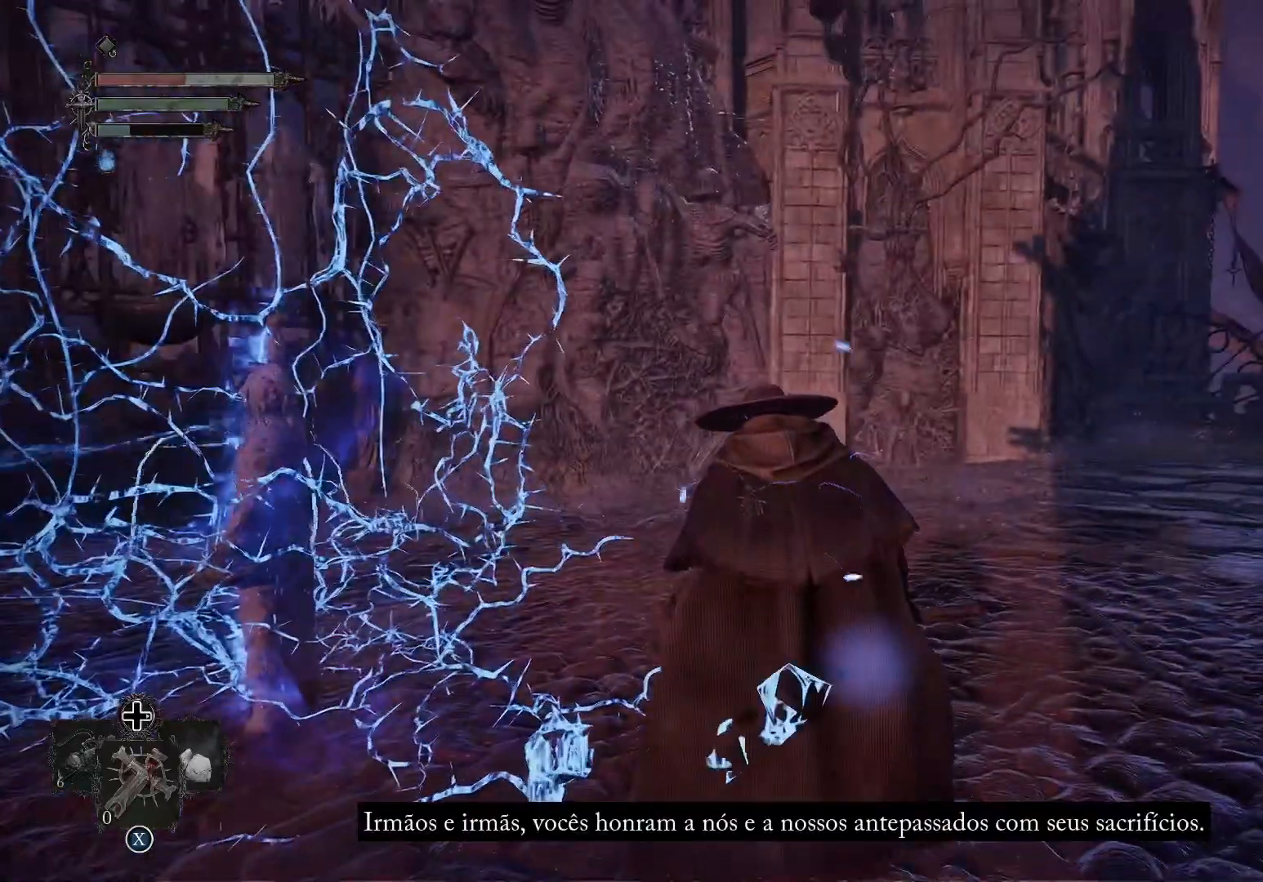
{"buttons": [], "left_stick": "center", "right_stick": "right", "events": [[383, "right_stick", "right"]]}
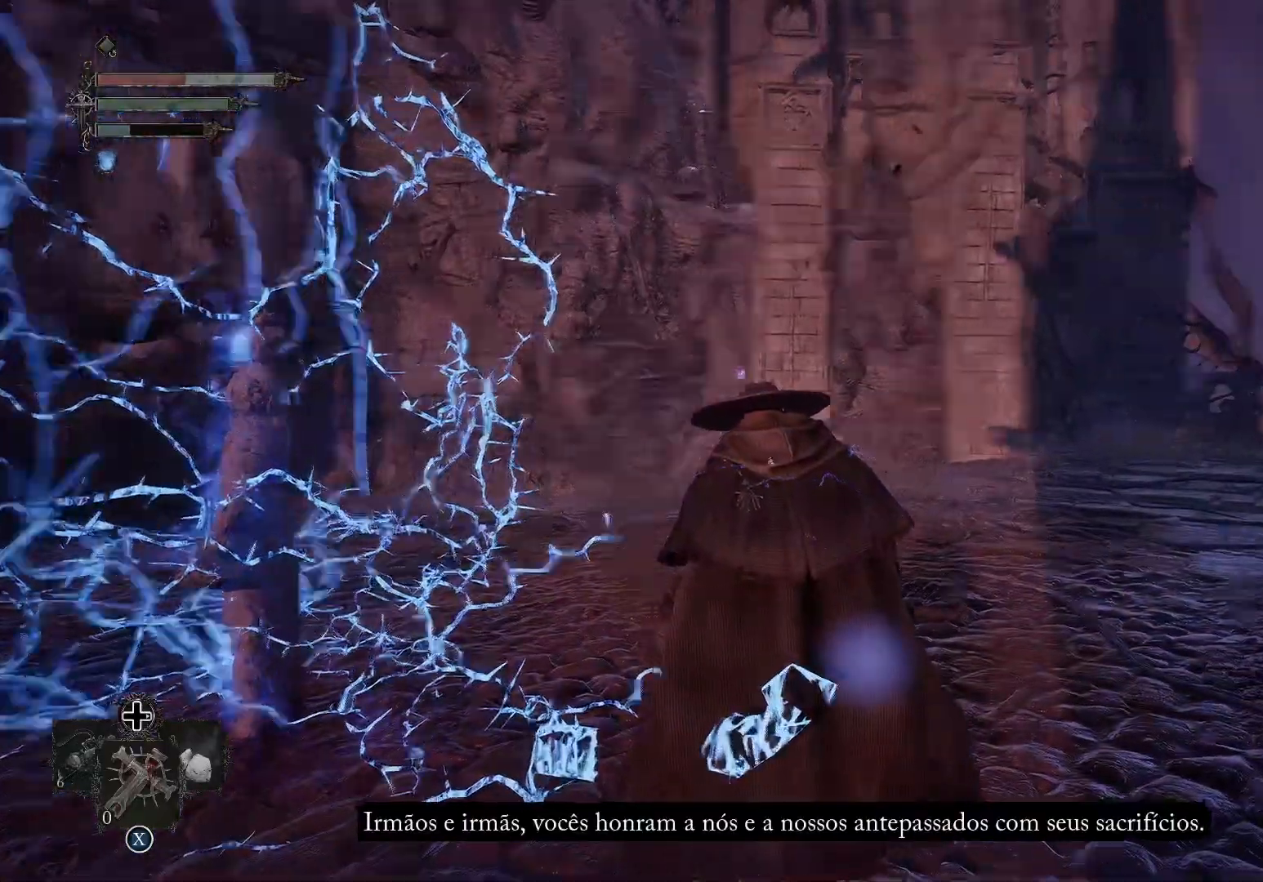
{"buttons": [], "left_stick": "center", "right_stick": "right", "events": []}
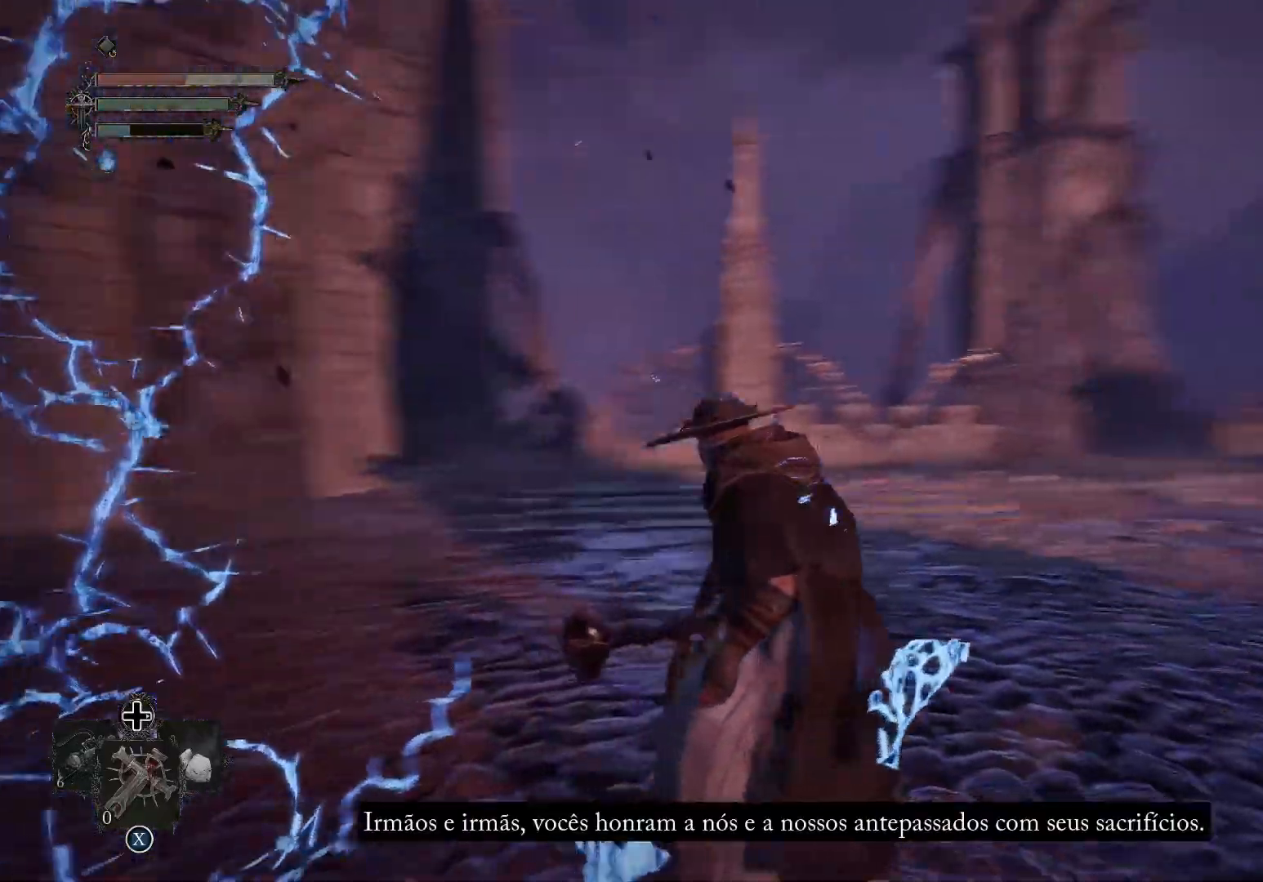
{"buttons": [], "left_stick": "center", "right_stick": "right", "events": []}
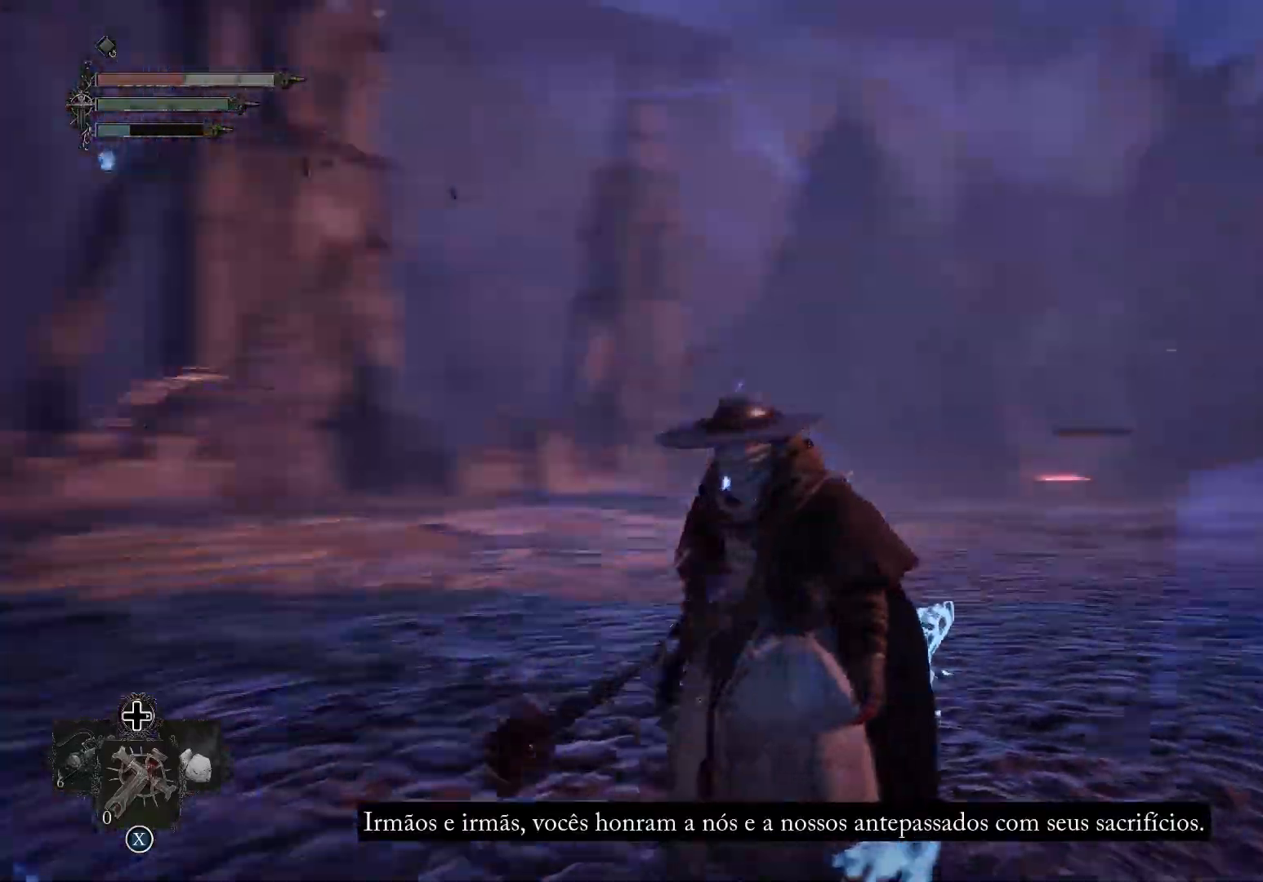
{"buttons": [], "left_stick": "center", "right_stick": "center", "events": [[367, "right_stick", "center"]]}
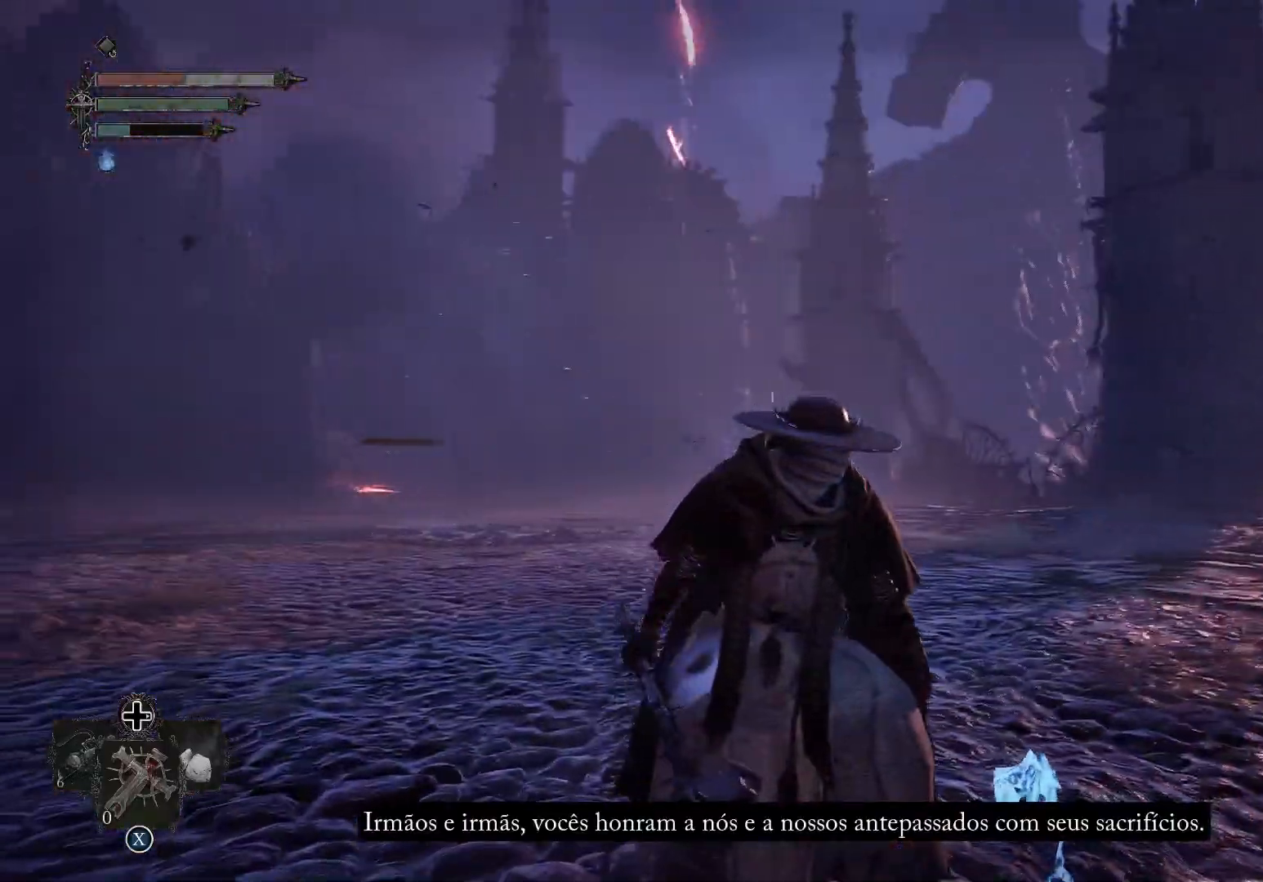
{"buttons": [], "left_stick": "center", "right_stick": "center", "events": []}
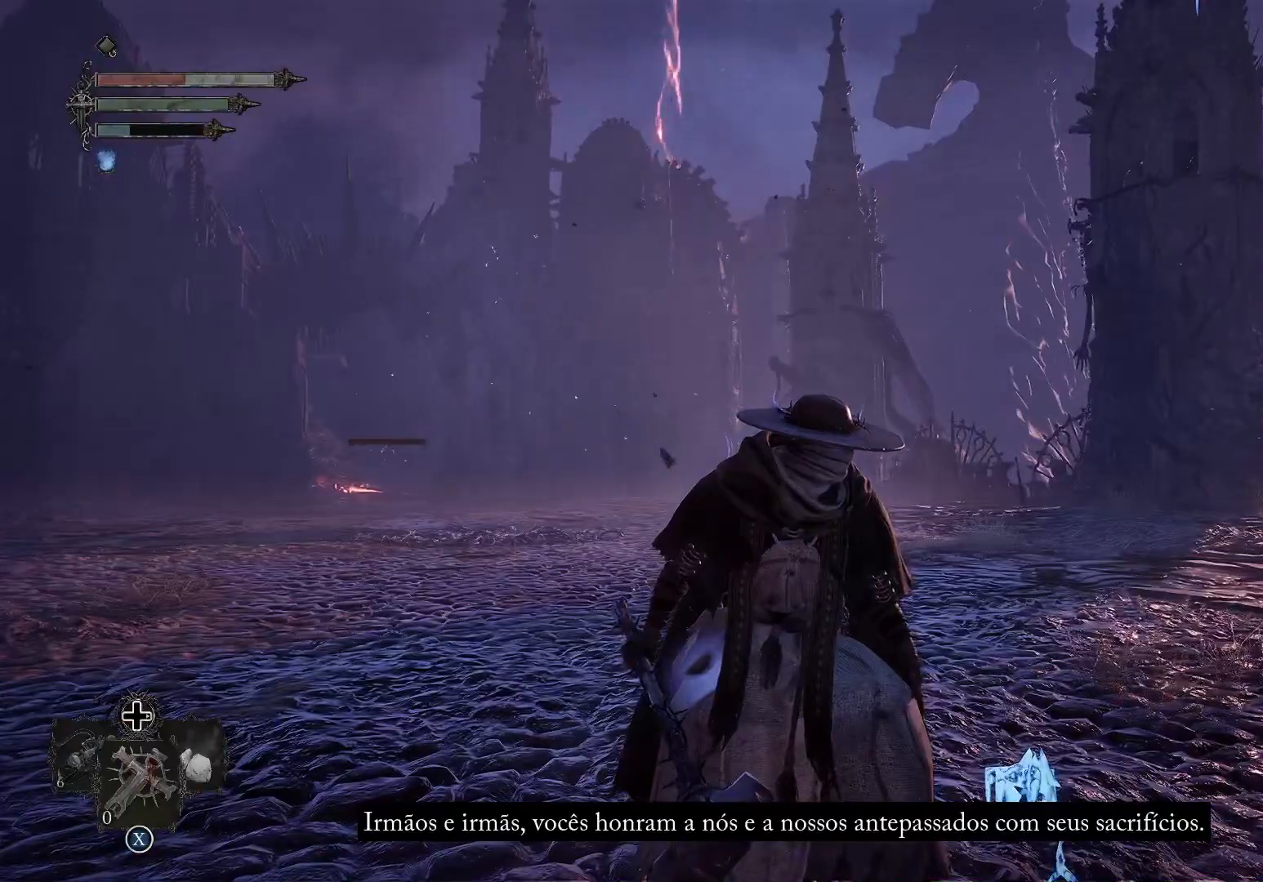
{"buttons": [], "left_stick": "center", "right_stick": "center", "events": [[100, "right_stick", "right"], [500, "right_stick", "center"]]}
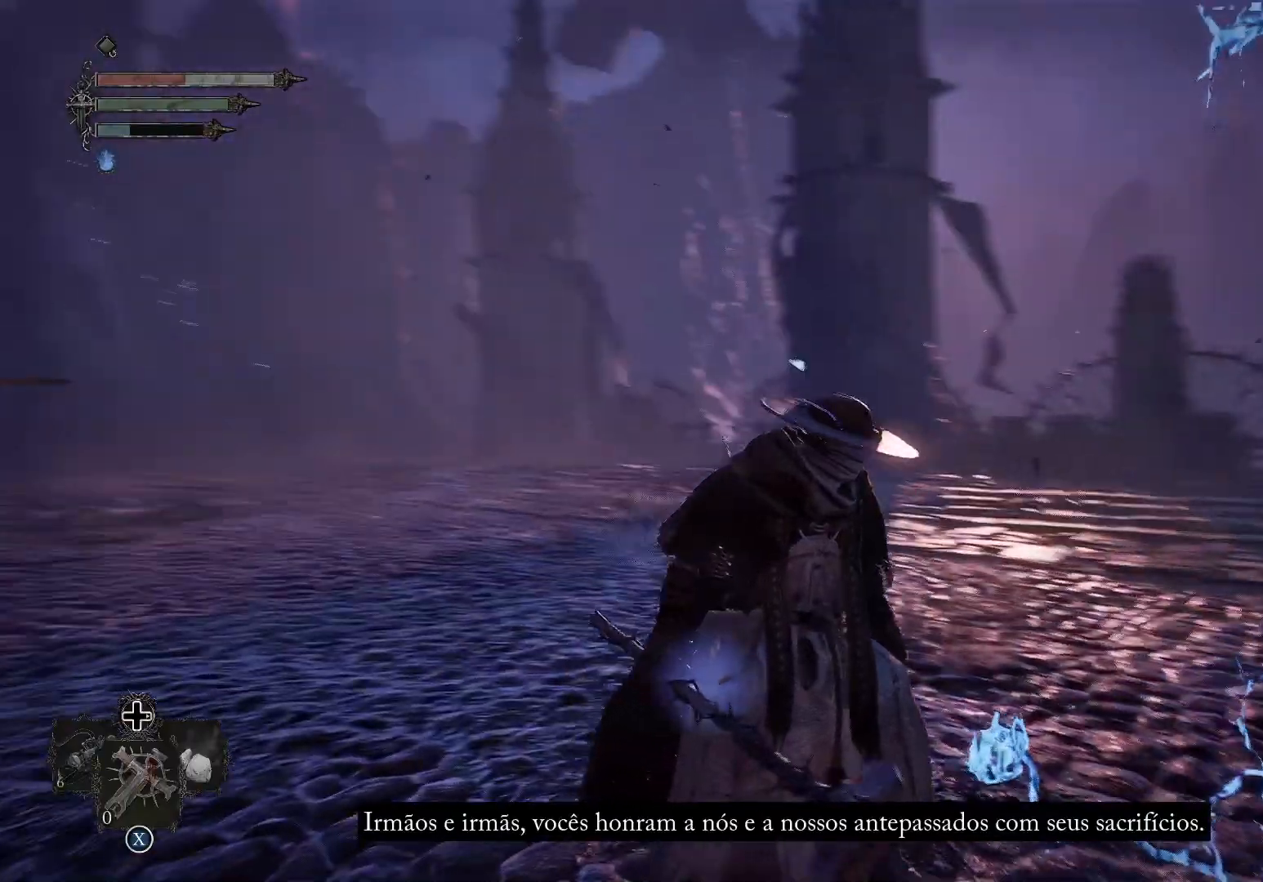
{"buttons": [], "left_stick": "center", "right_stick": "right", "events": [[84, "right_stick", "right"]]}
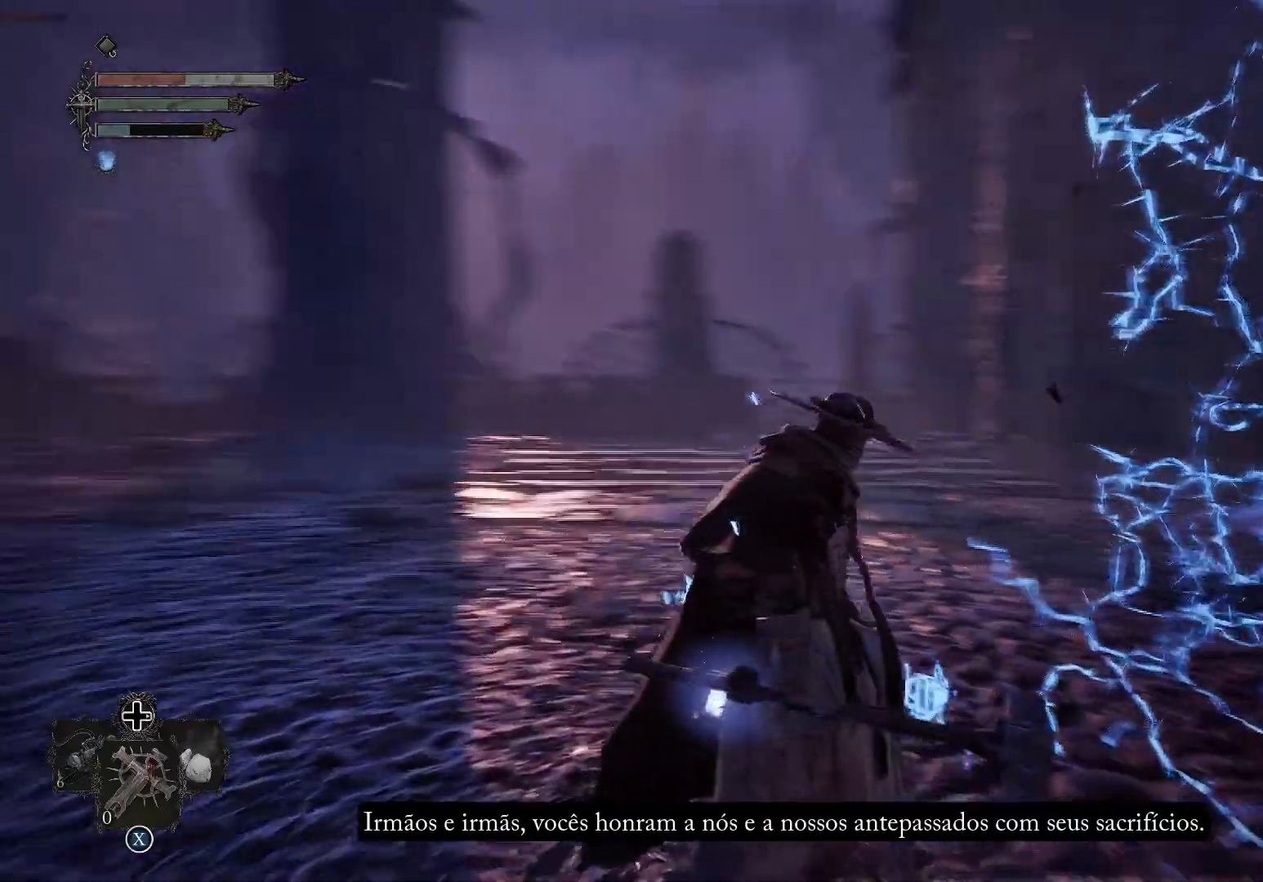
{"buttons": [], "left_stick": "center", "right_stick": "center", "events": [[200, "right_stick", "center"]]}
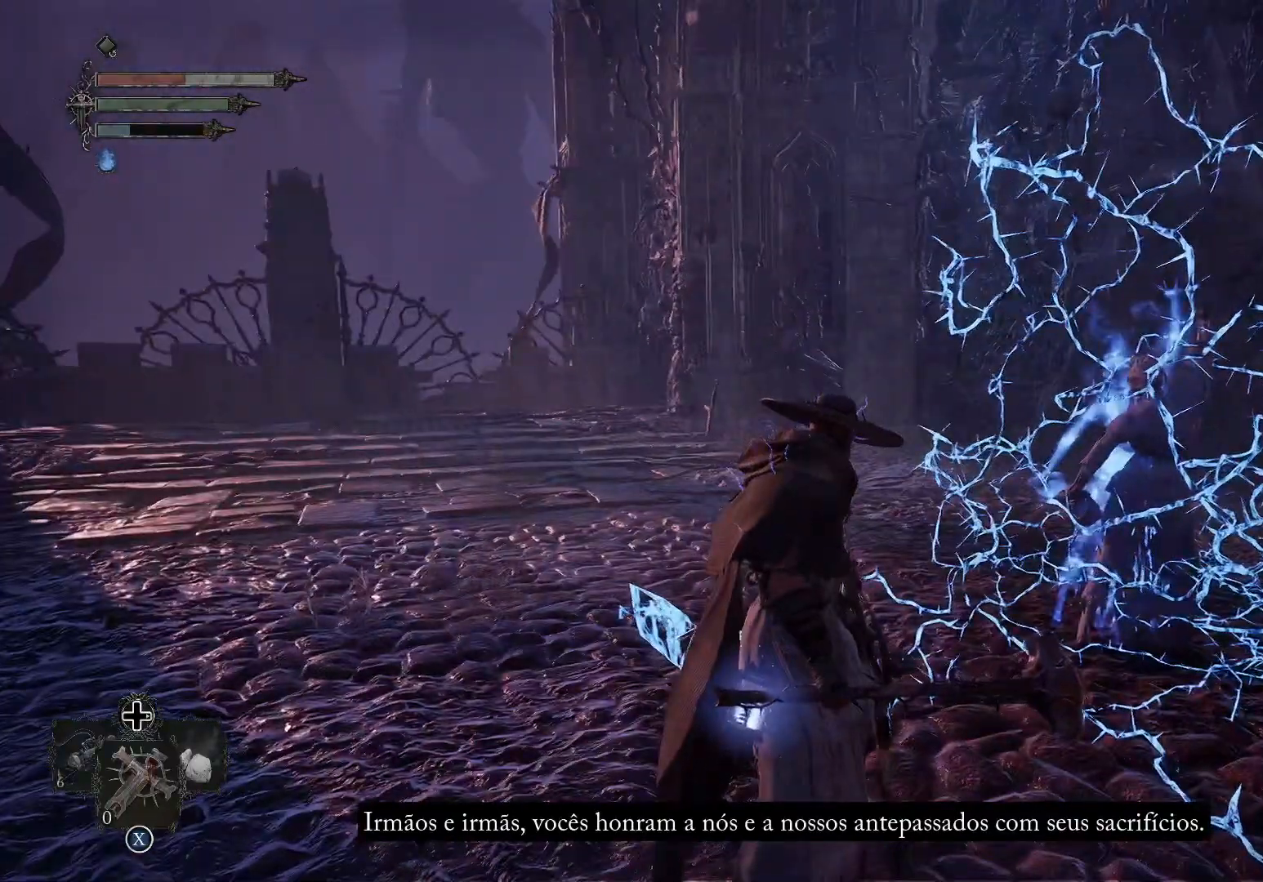
{"buttons": [], "left_stick": "up-left", "right_stick": "right", "events": [[33, "left_stick", "up-left"], [250, "right_stick", "right"]]}
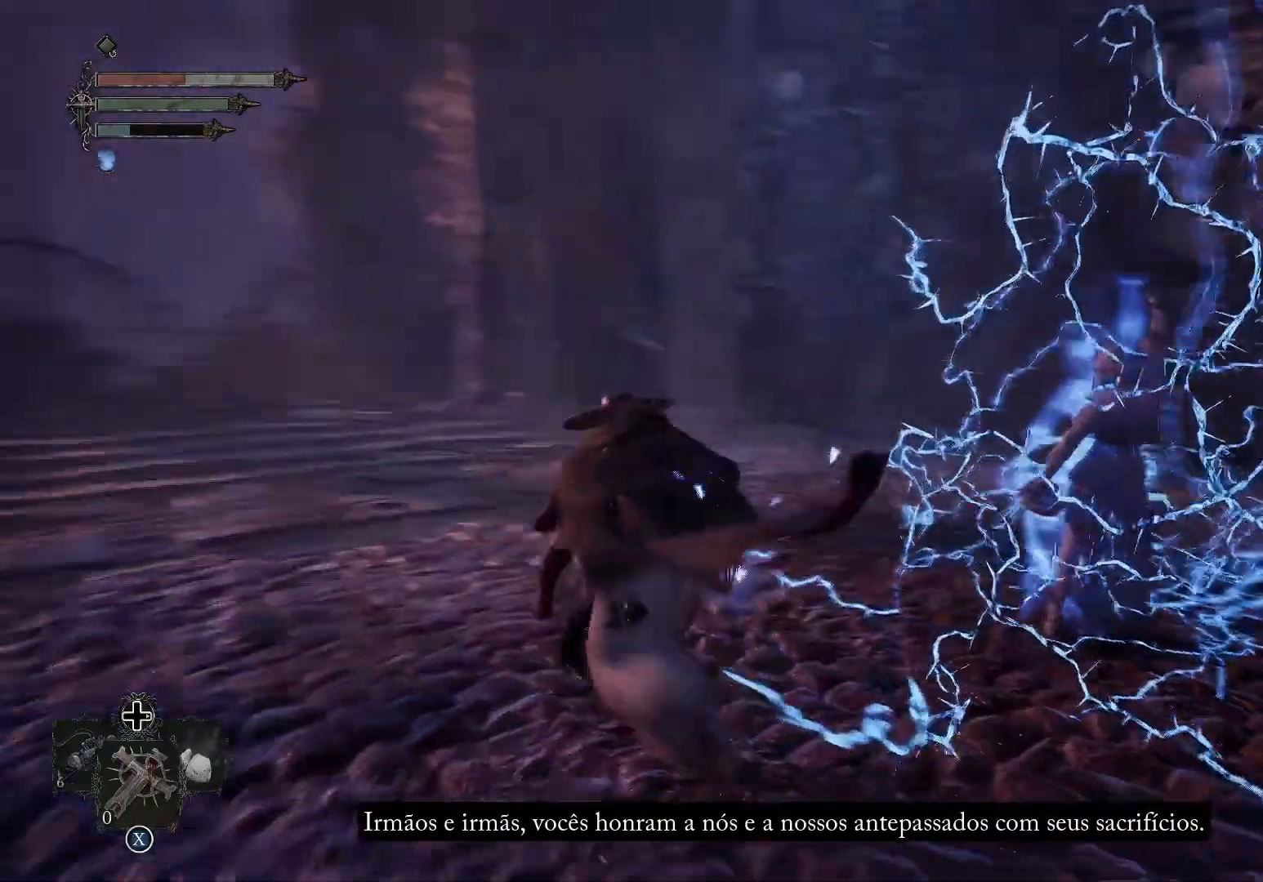
{"buttons": [], "left_stick": "up-left", "right_stick": "center", "events": [[166, "left_stick", "up"], [250, "right_stick", "center"], [267, "R3", "down"], [333, "left_stick", "up-left"], [417, "R3", "up"]]}
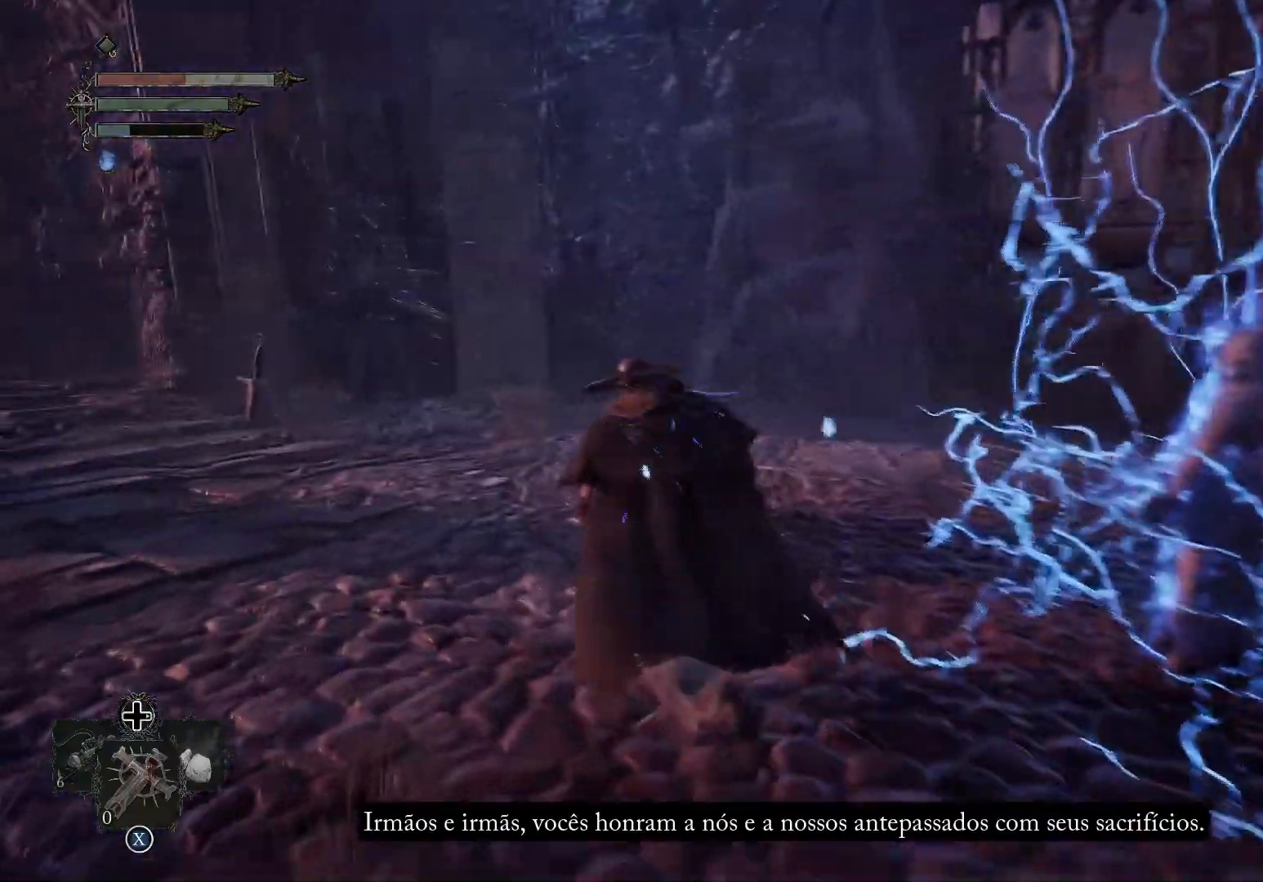
{"buttons": [], "left_stick": "up-left", "right_stick": "center", "events": [[200, "right_stick", "right"], [467, "right_stick", "center"]]}
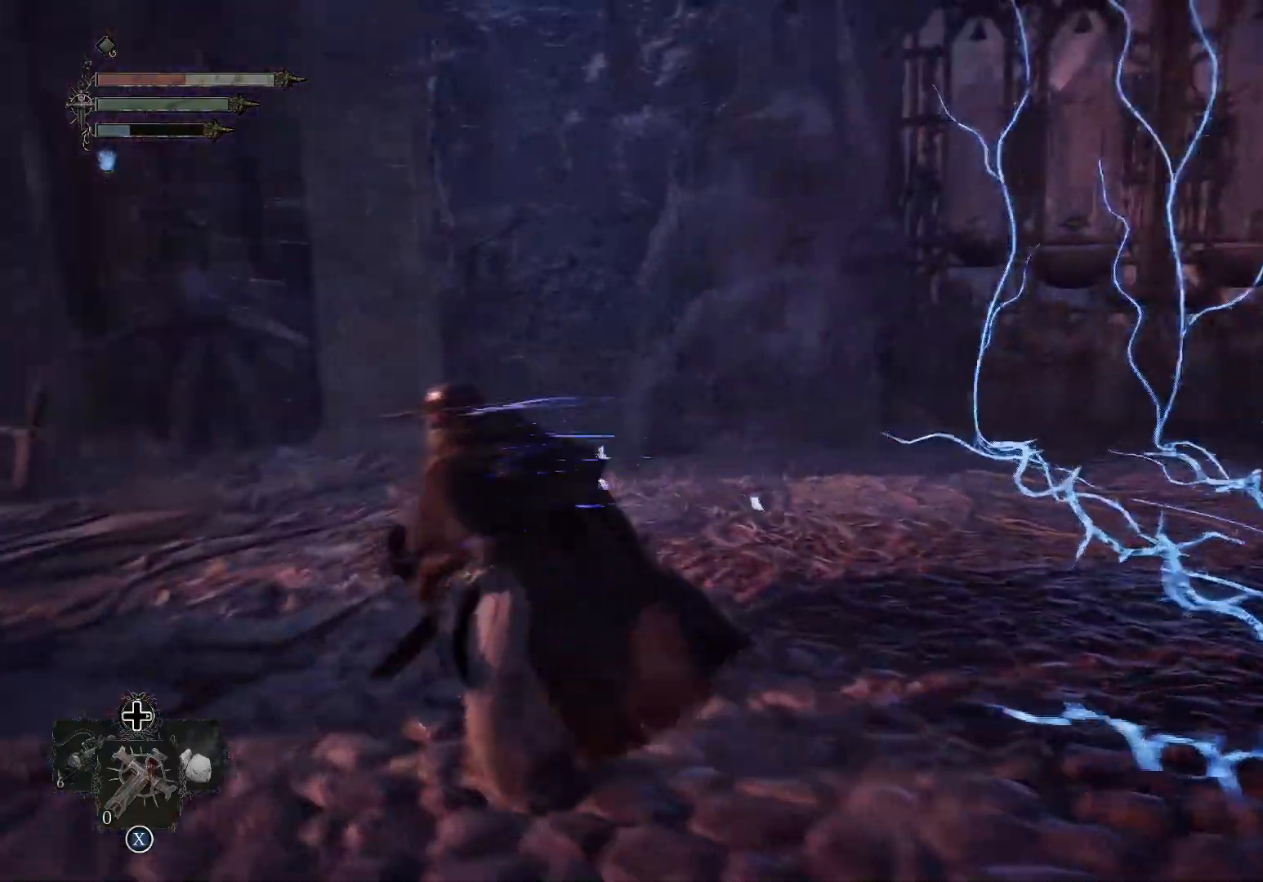
{"buttons": [], "left_stick": "up-left", "right_stick": "left", "events": [[150, "right_stick", "left"]]}
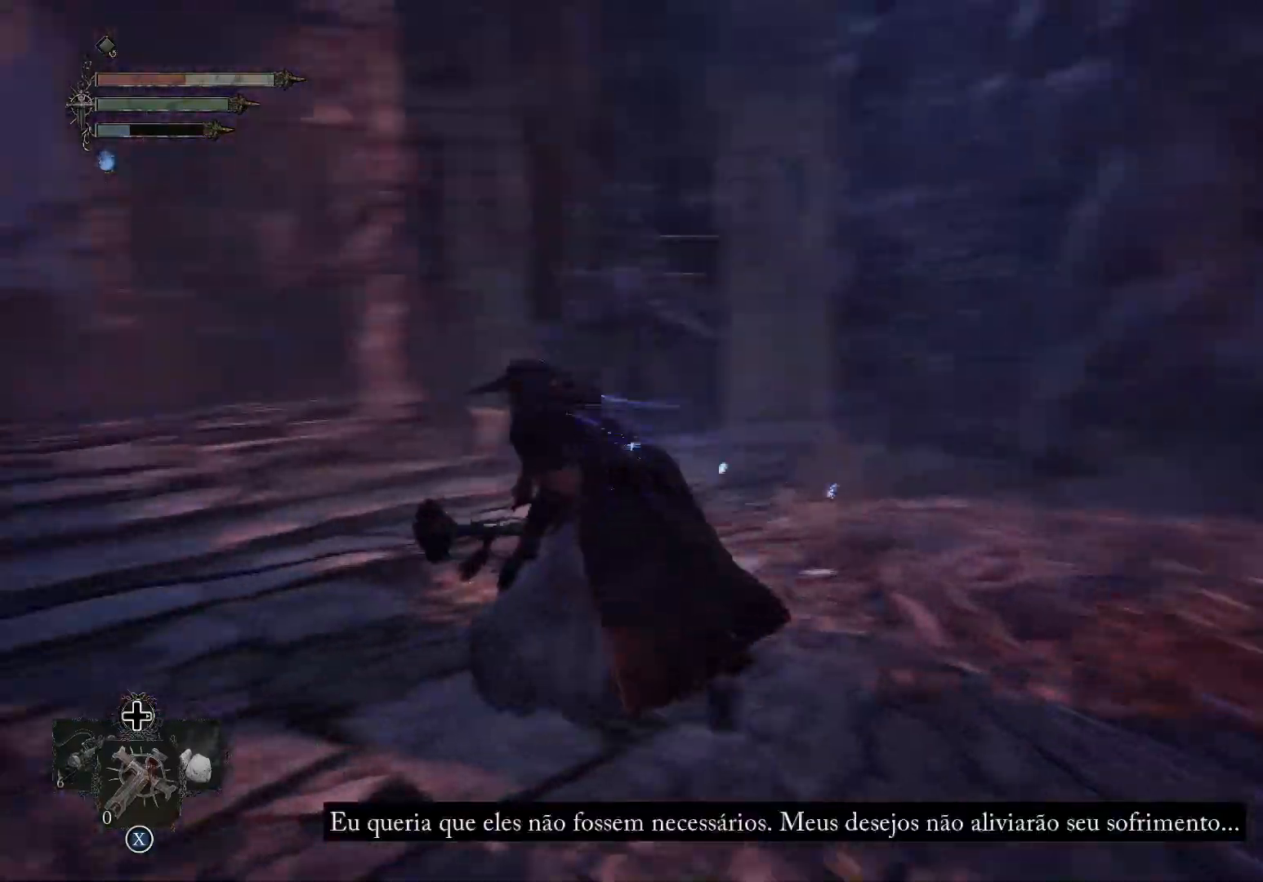
{"buttons": [], "left_stick": "up-left", "right_stick": "center", "events": [[117, "right_stick", "center"]]}
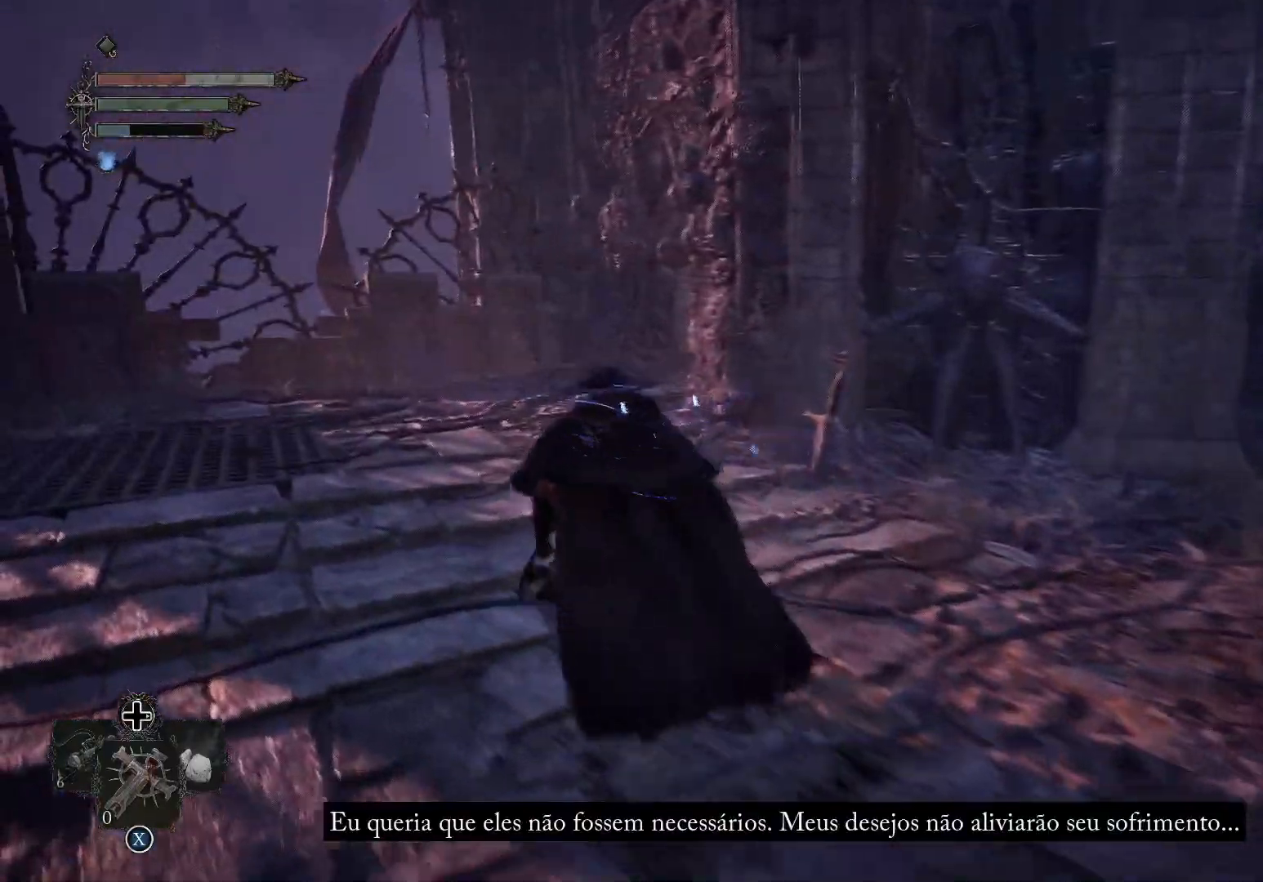
{"buttons": [], "left_stick": "up-left", "right_stick": "center", "events": []}
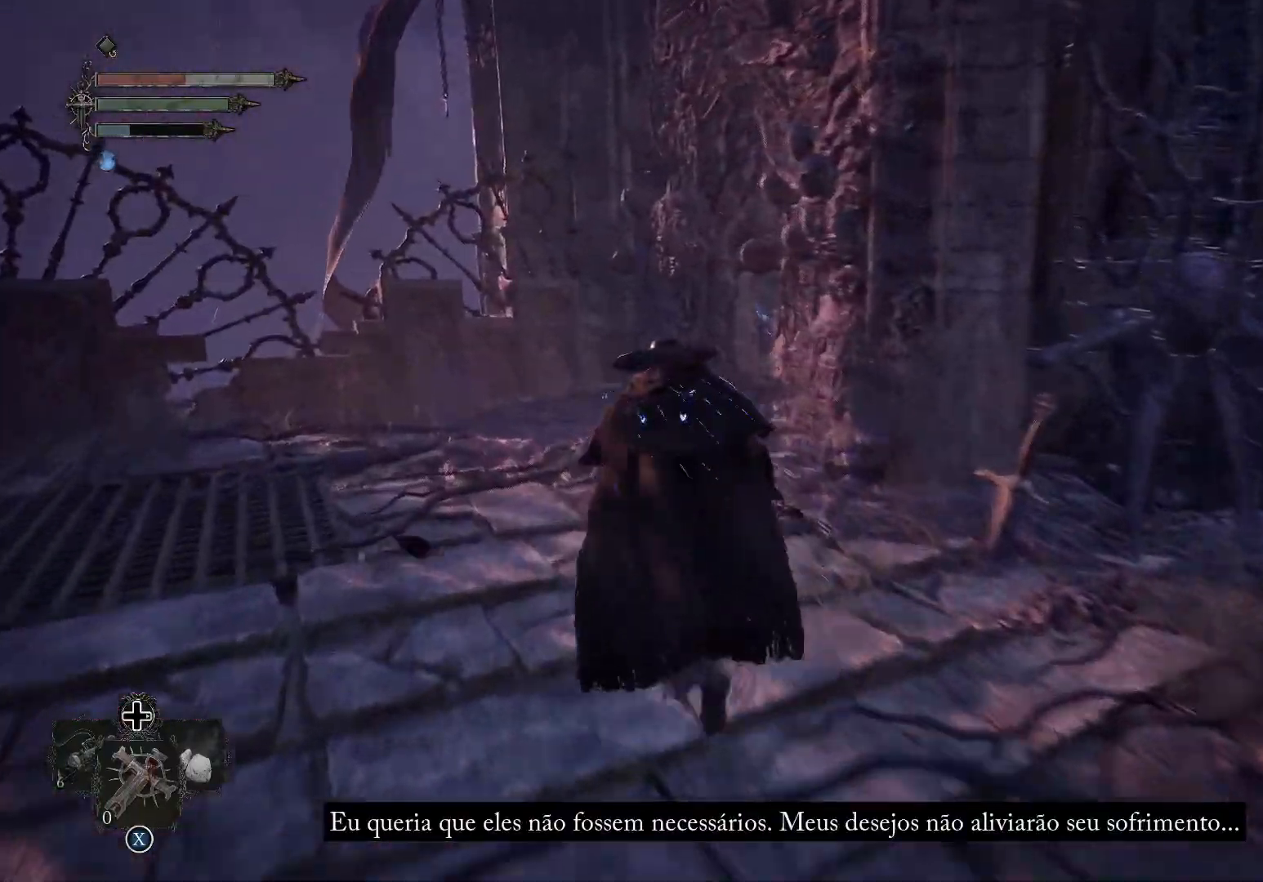
{"buttons": [], "left_stick": "up", "right_stick": "center", "events": [[267, "left_stick", "up"]]}
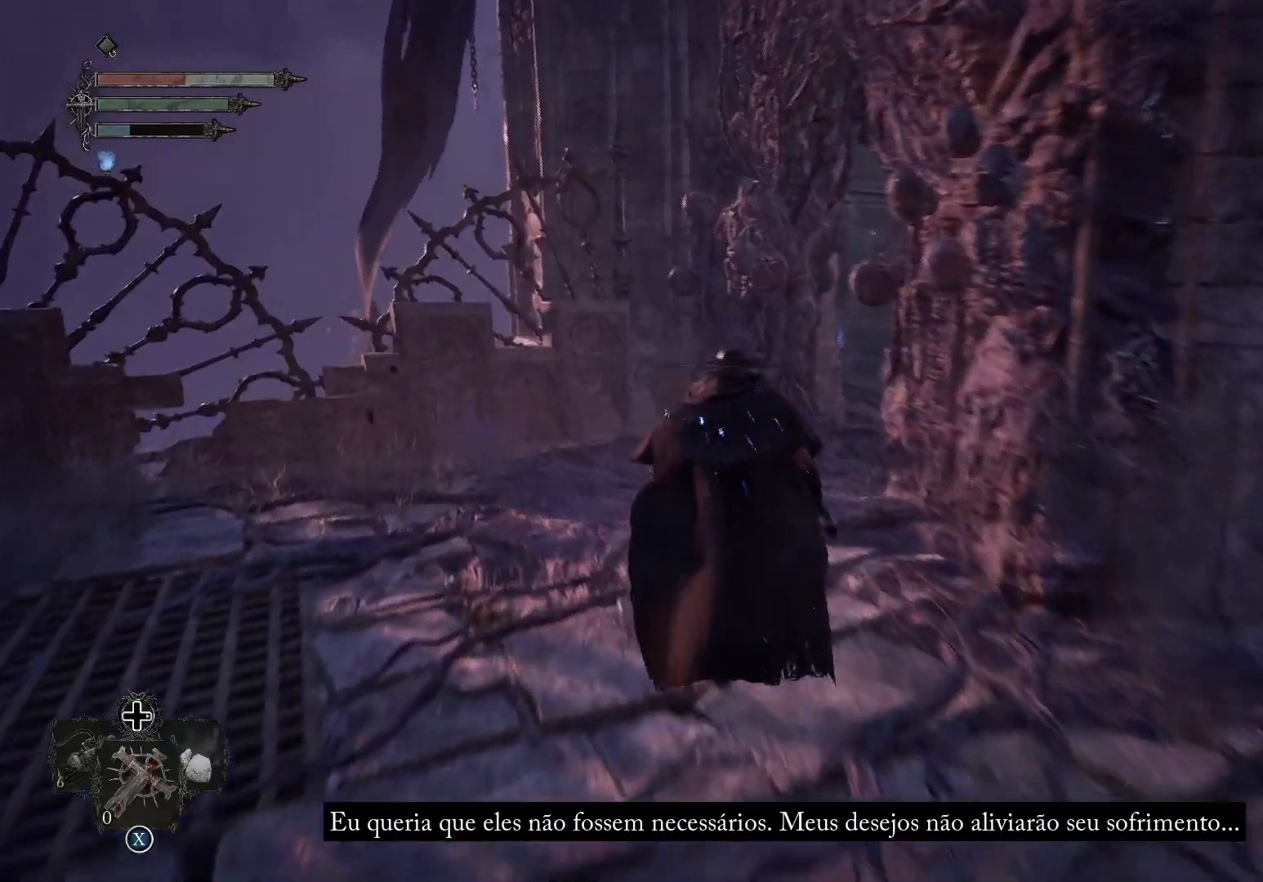
{"buttons": [], "left_stick": "up", "right_stick": "right", "events": [[133, "right_stick", "right"]]}
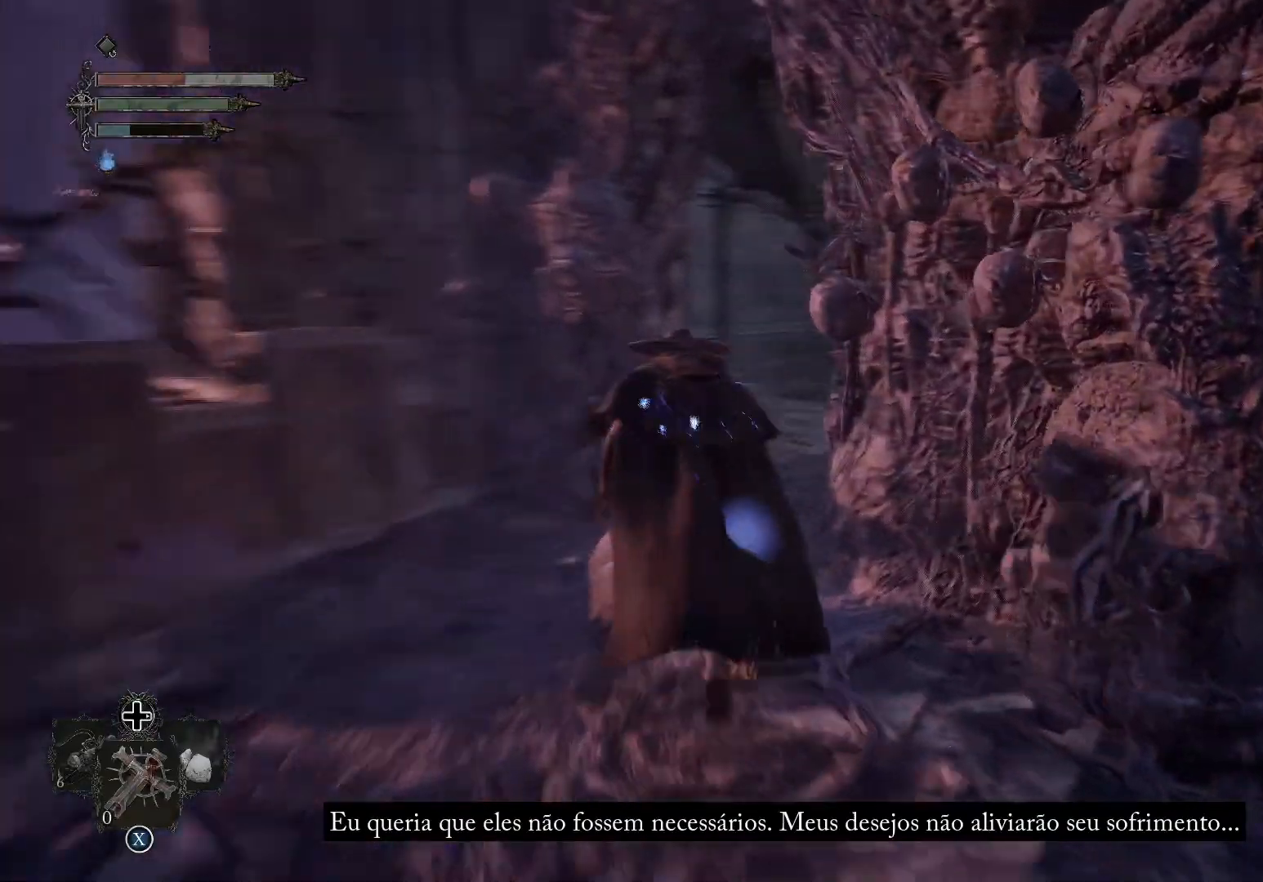
{"buttons": [], "left_stick": "up", "right_stick": "right", "events": []}
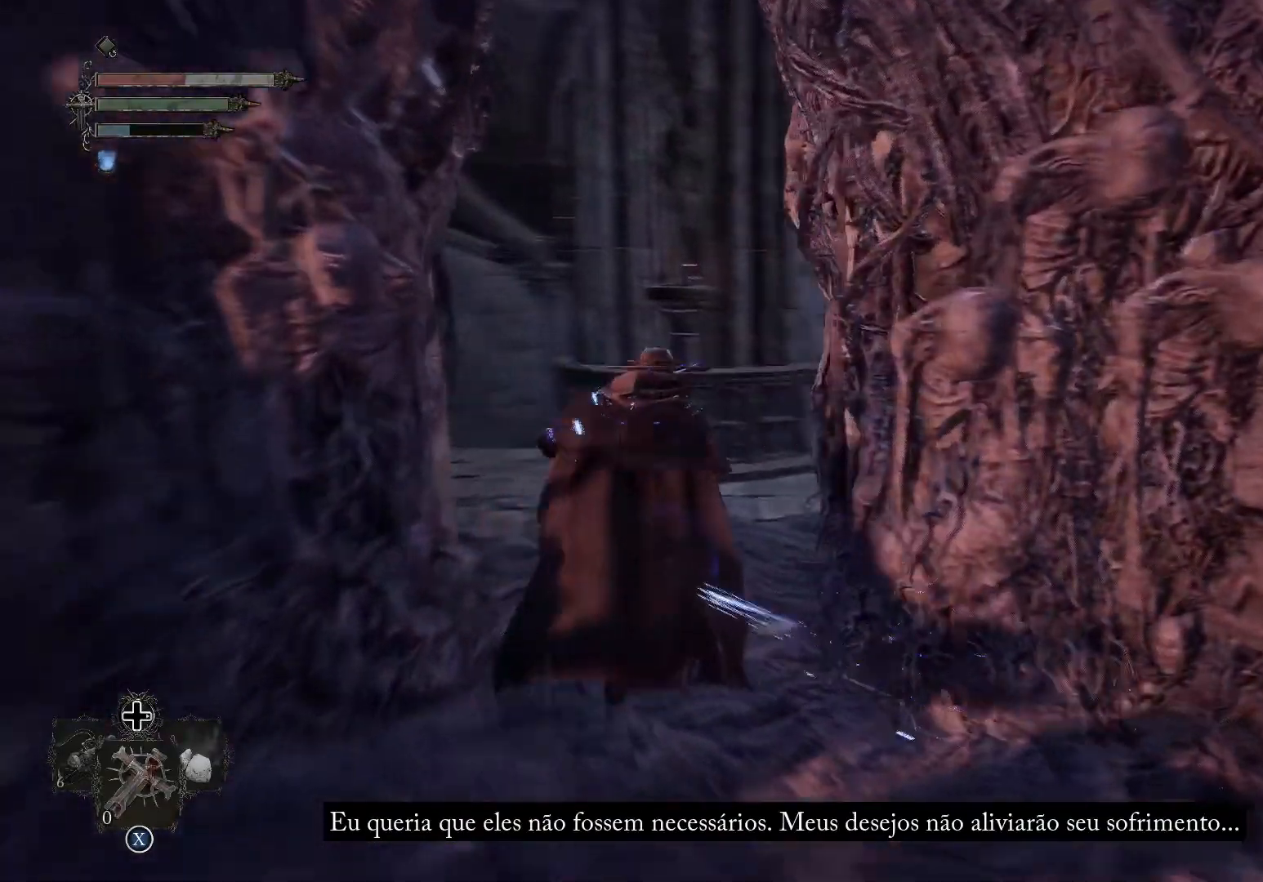
{"buttons": [], "left_stick": "up", "right_stick": "center", "events": [[83, "right_stick", "center"]]}
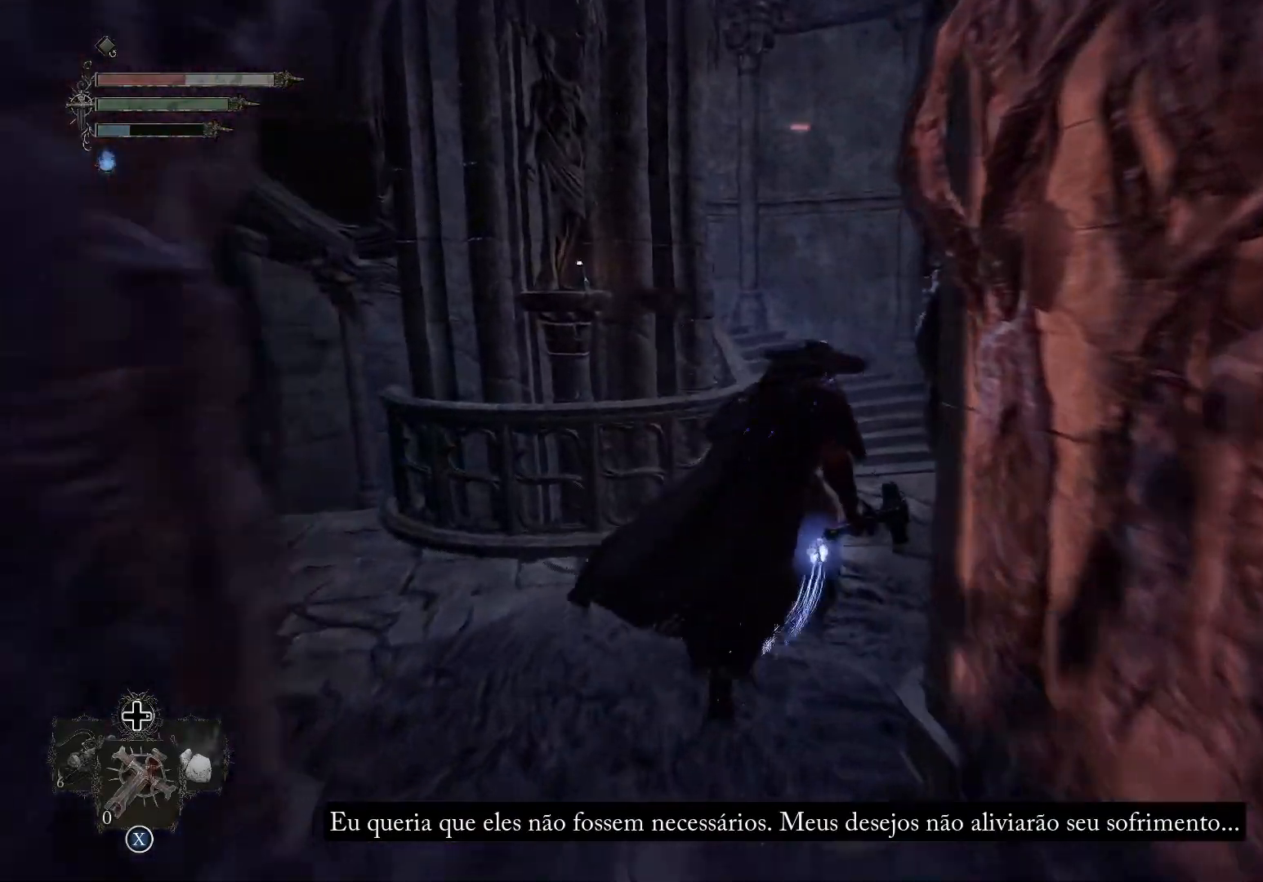
{"buttons": [], "left_stick": "up", "right_stick": "center", "events": []}
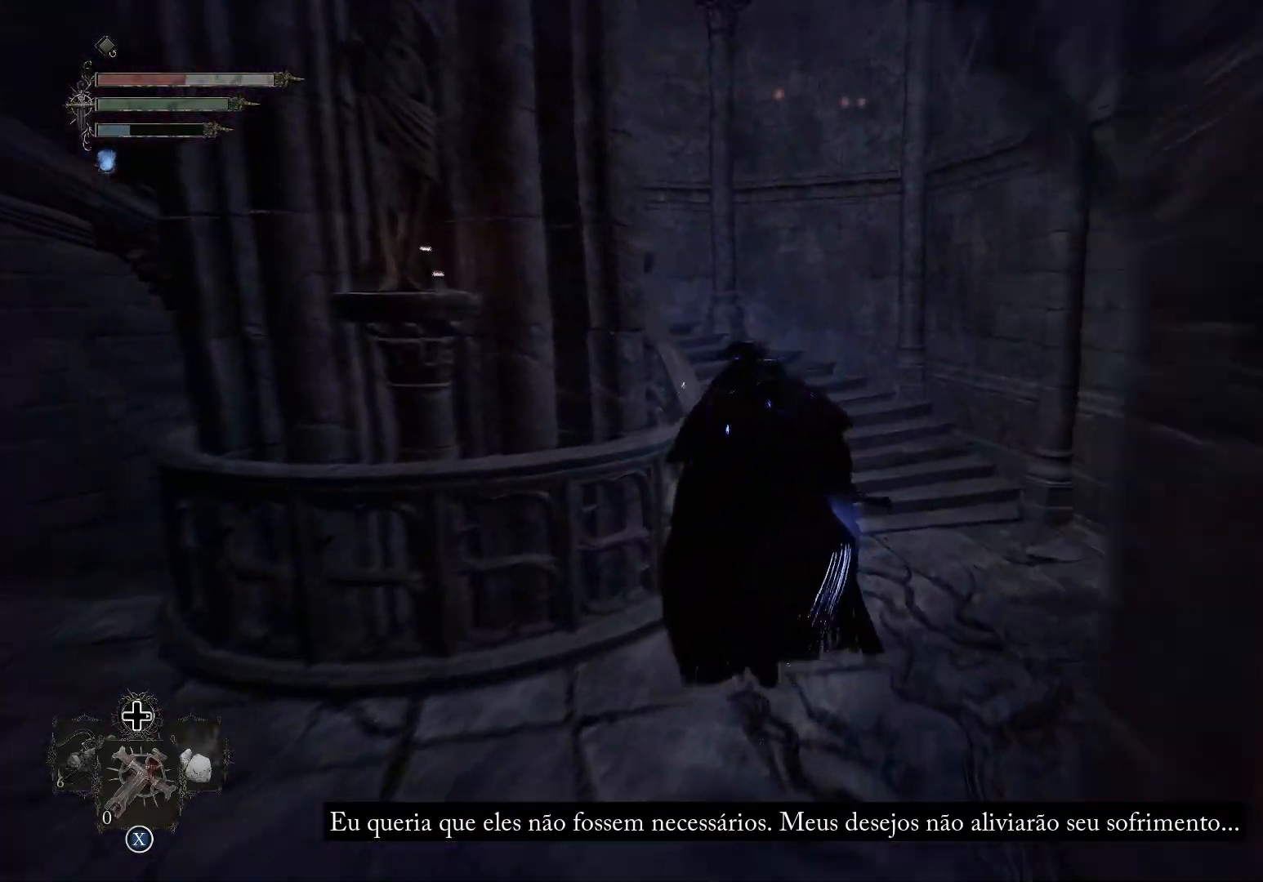
{"buttons": [], "left_stick": "up", "right_stick": "left", "events": [[83, "right_stick", "left"], [116, "L3", "down"], [233, "L3", "up"]]}
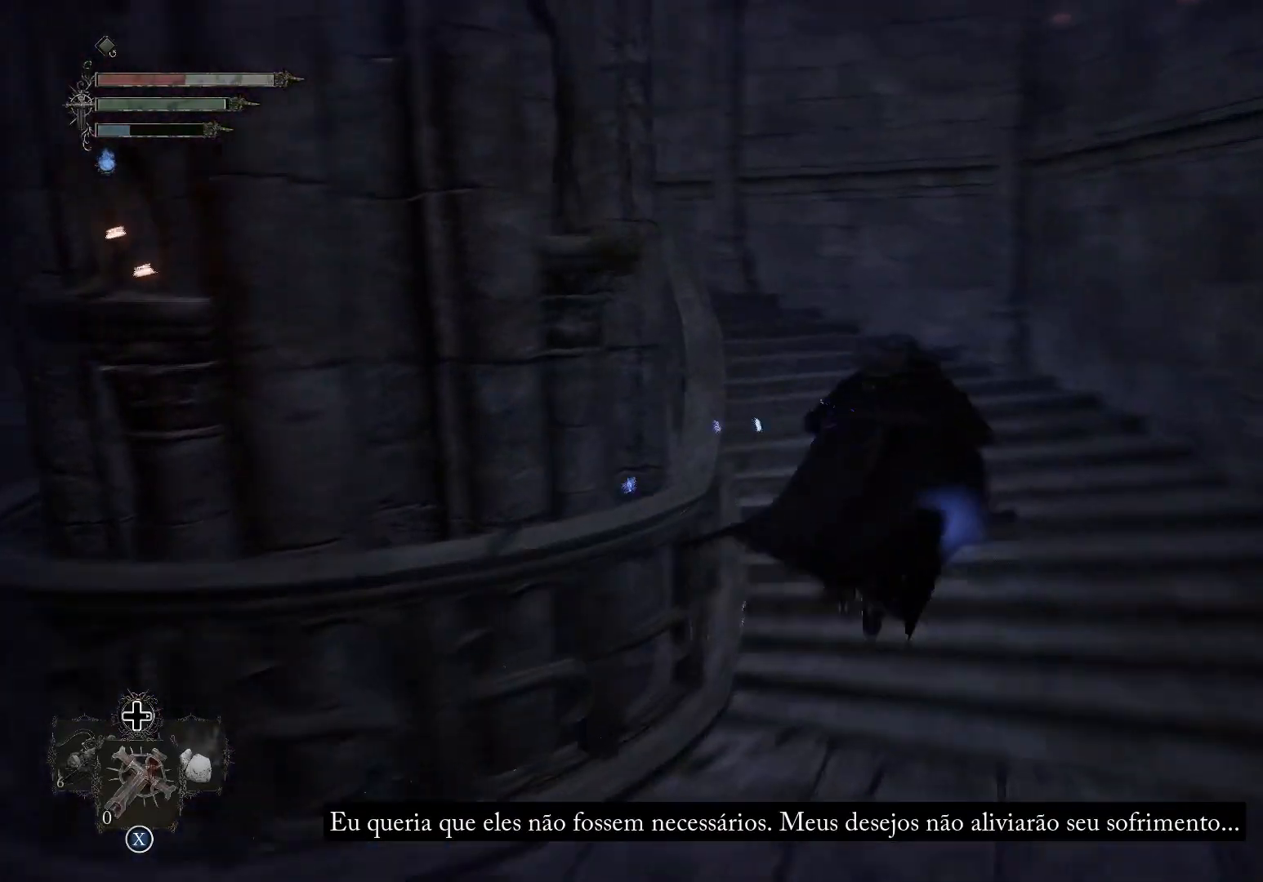
{"buttons": [], "left_stick": "up", "right_stick": "left", "events": []}